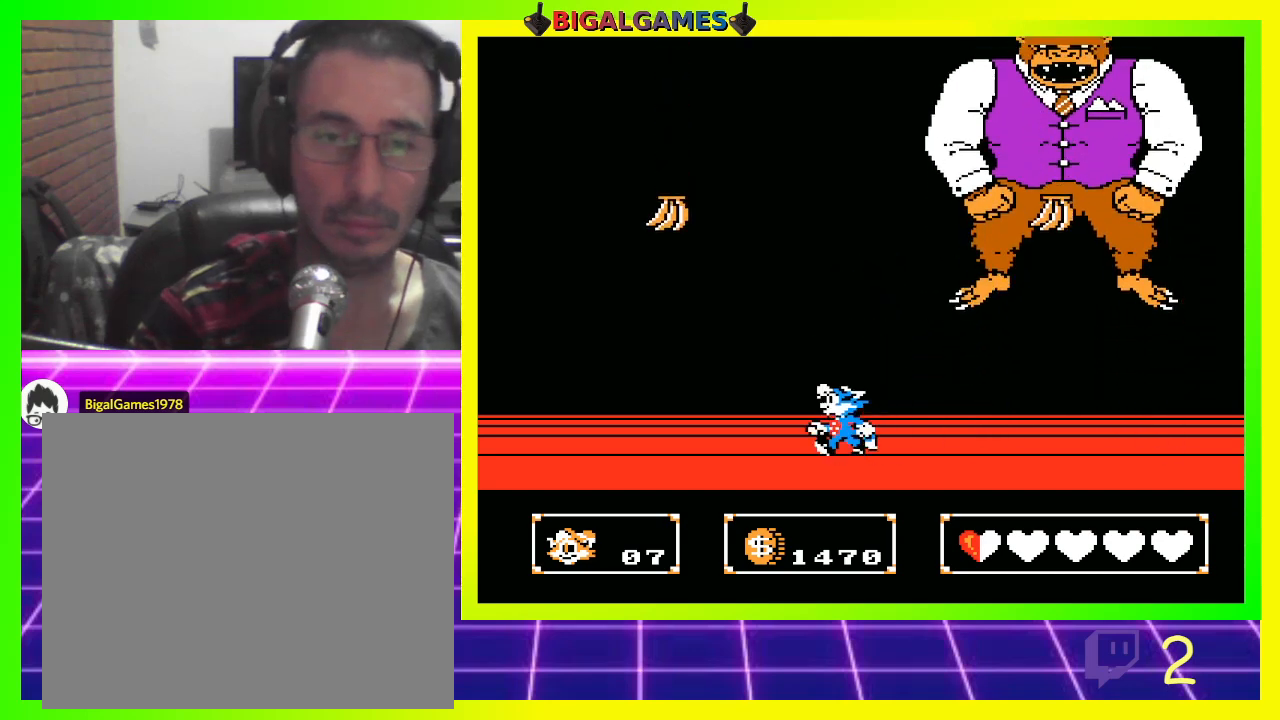
Gameplay with a controller (PlayStation layout); each line is a JSON object with the inputs held at the frame after it (dt_ms = milliseconds from this image to that frame). "events" lists button and stick changes between this image and that frame as [ms after this image, input, new state], when the widget could be followed in between.
{"dt_ms": 500, "buttons": ["DPAD_RIGHT"], "left_stick": "center", "right_stick": "center", "events": [[33, "DPAD_LEFT", "up"], [267, "CIRCLE", "down"], [400, "DPAD_RIGHT", "down"], [467, "CIRCLE", "up"]]}
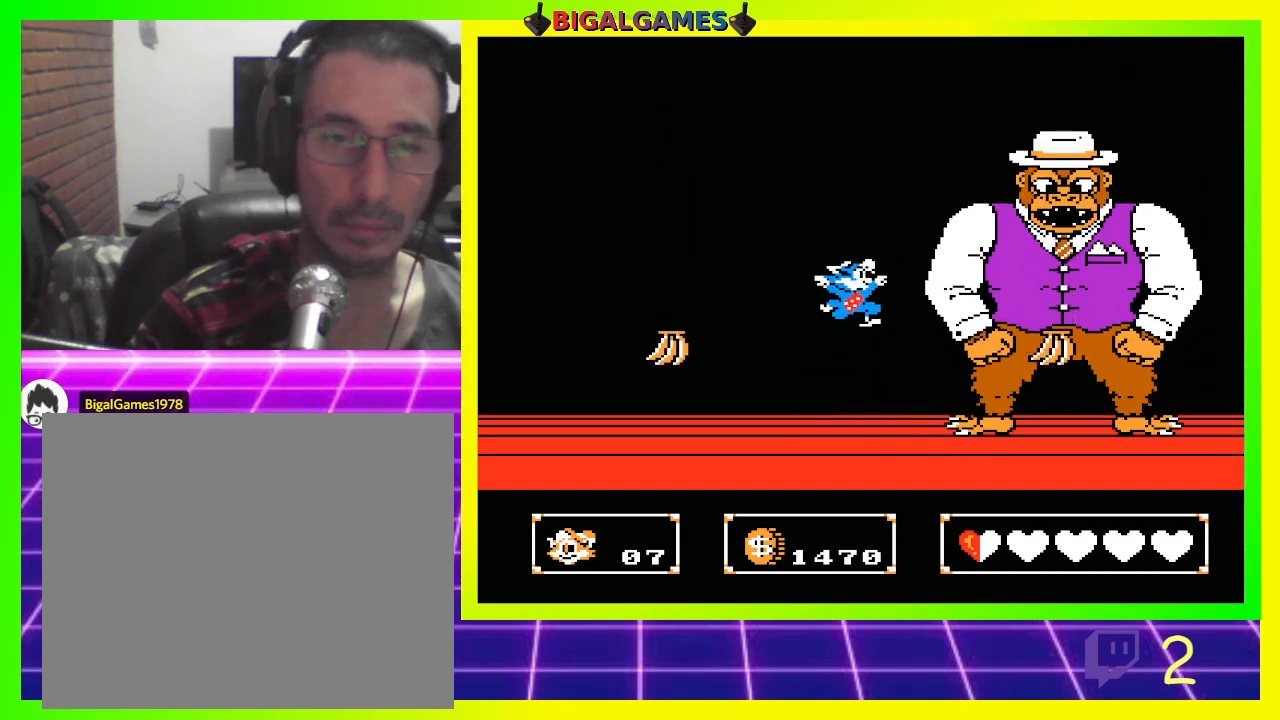
{"dt_ms": 500, "buttons": ["DPAD_LEFT"], "left_stick": "center", "right_stick": "center", "events": [[33, "CROSS", "down"], [33, "DPAD_RIGHT", "up"], [100, "CROSS", "up"], [167, "DPAD_LEFT", "down"]]}
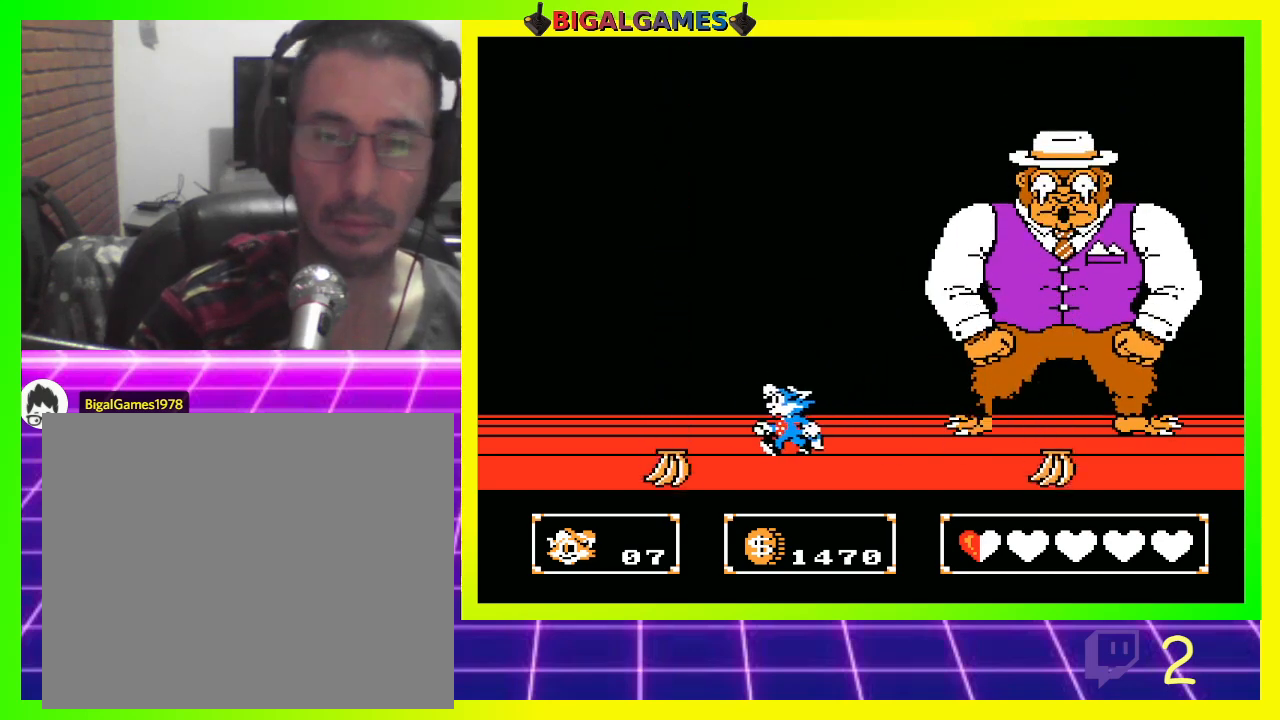
{"dt_ms": 500, "buttons": ["CIRCLE", "DPAD_RIGHT"], "left_stick": "center", "right_stick": "center", "events": [[133, "DPAD_LEFT", "up"], [400, "DPAD_RIGHT", "down"], [467, "CIRCLE", "down"]]}
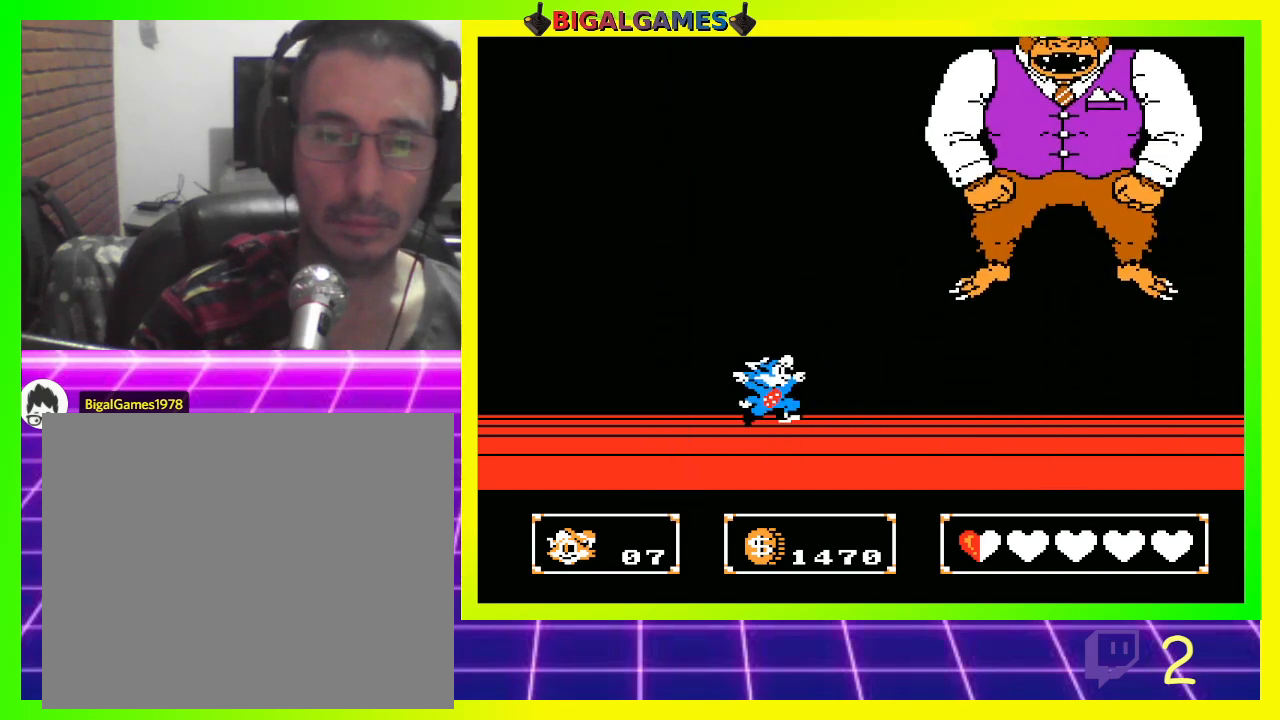
{"dt_ms": 500, "buttons": ["CROSS", "DPAD_RIGHT"], "left_stick": "center", "right_stick": "center", "events": [[33, "DPAD_RIGHT", "up"], [267, "DPAD_RIGHT", "down"], [400, "CROSS", "down"], [433, "CIRCLE", "up"]]}
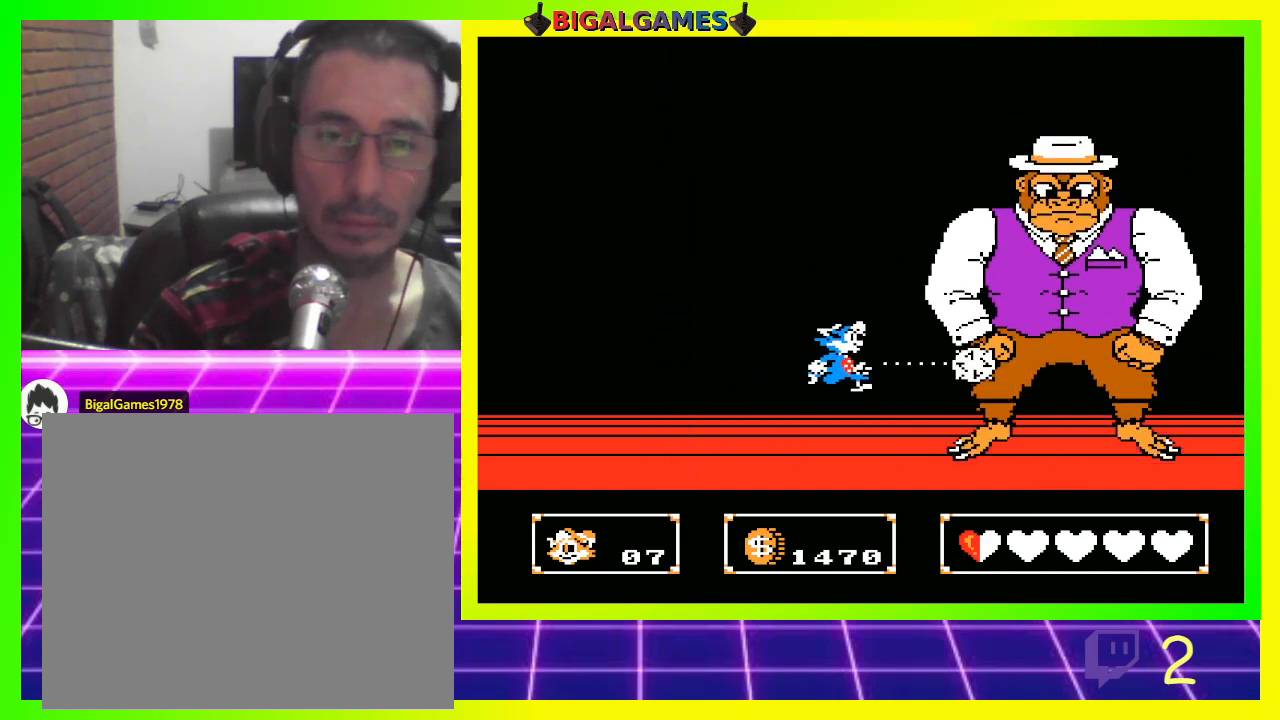
{"dt_ms": 500, "buttons": ["CIRCLE"], "left_stick": "center", "right_stick": "center", "events": [[67, "CROSS", "up"], [67, "DPAD_RIGHT", "up"], [433, "CIRCLE", "down"]]}
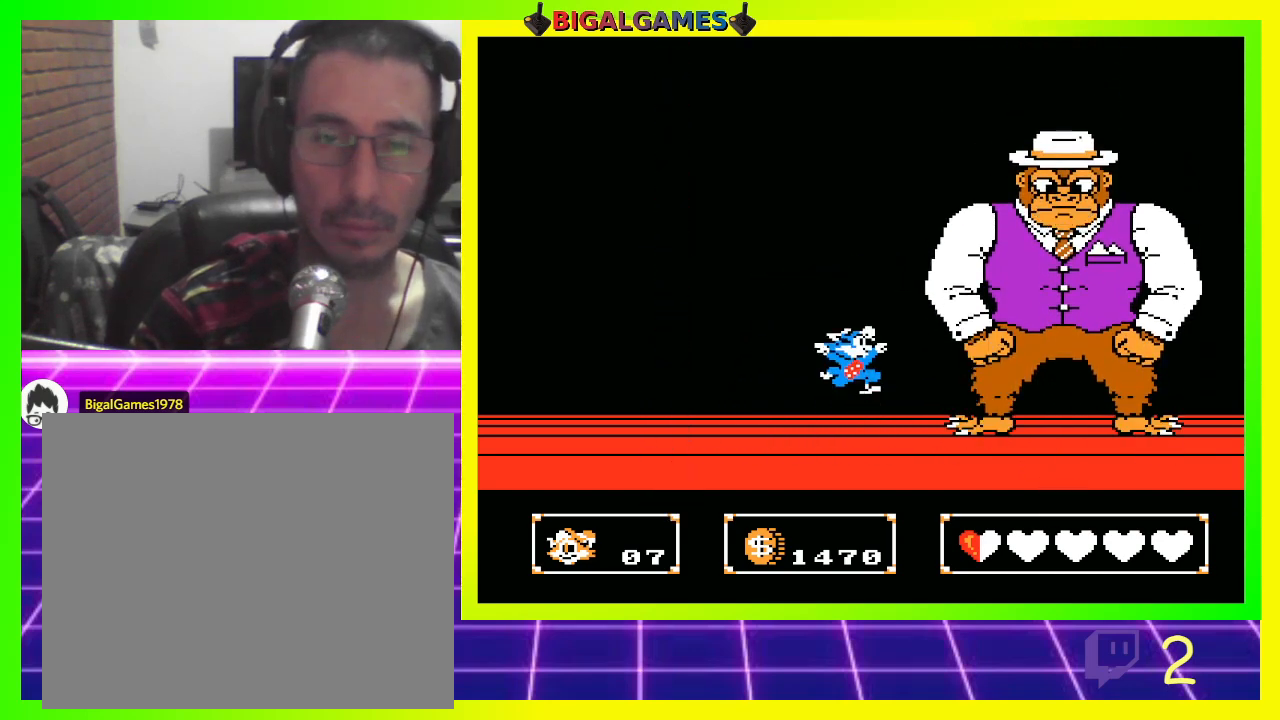
{"dt_ms": 500, "buttons": [], "left_stick": "center", "right_stick": "center", "events": [[200, "CROSS", "down"], [267, "CIRCLE", "up"], [333, "CROSS", "up"]]}
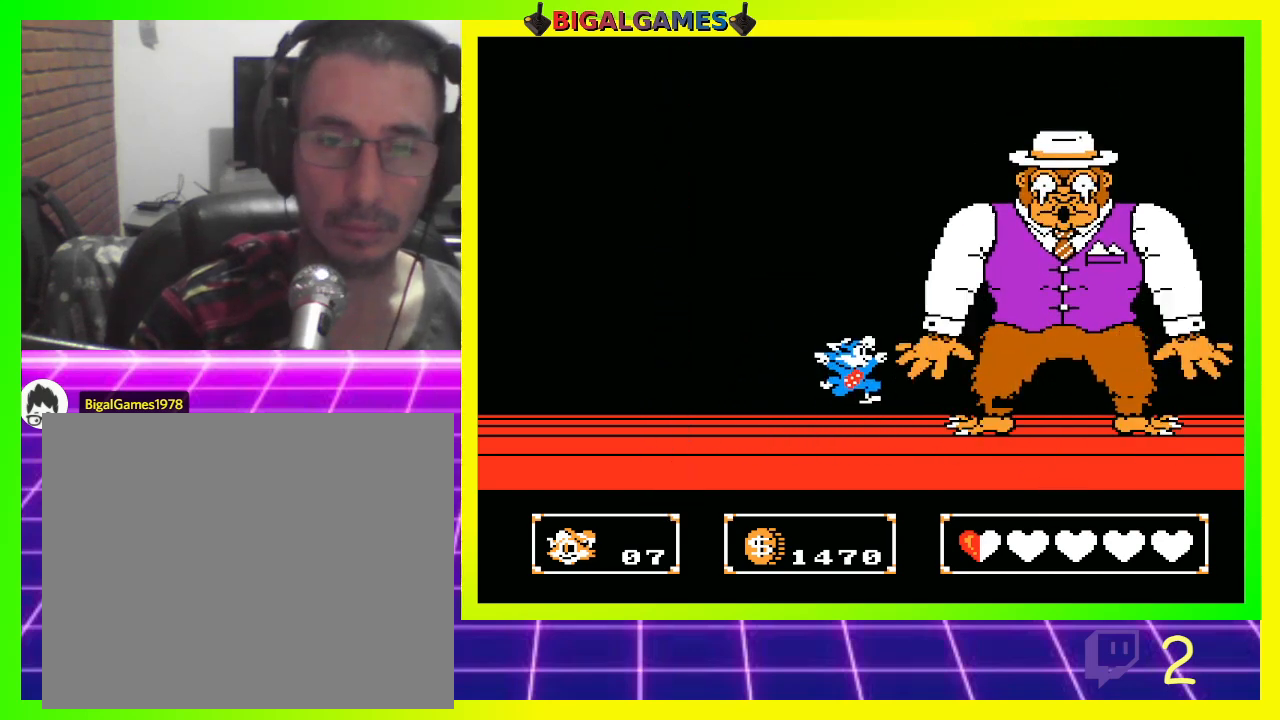
{"dt_ms": 500, "buttons": ["DPAD_LEFT"], "left_stick": "center", "right_stick": "center", "events": [[67, "DPAD_LEFT", "down"]]}
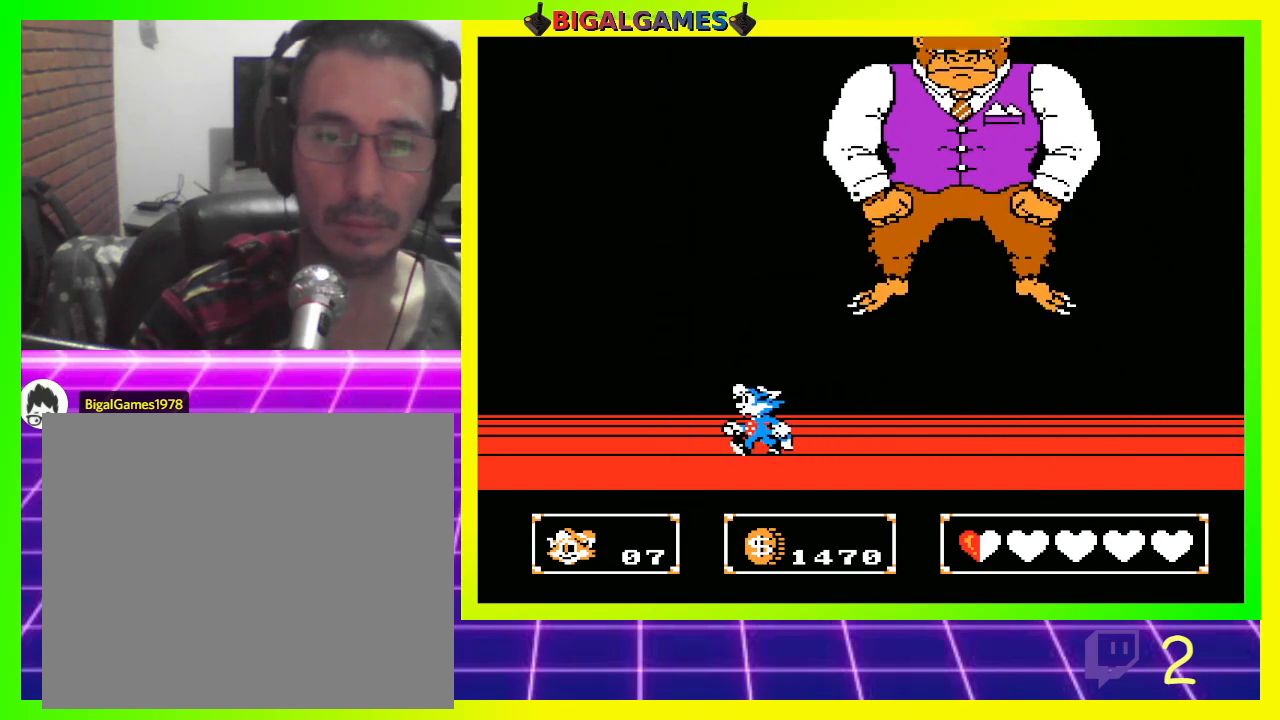
{"dt_ms": 500, "buttons": ["DPAD_LEFT"], "left_stick": "center", "right_stick": "center", "events": []}
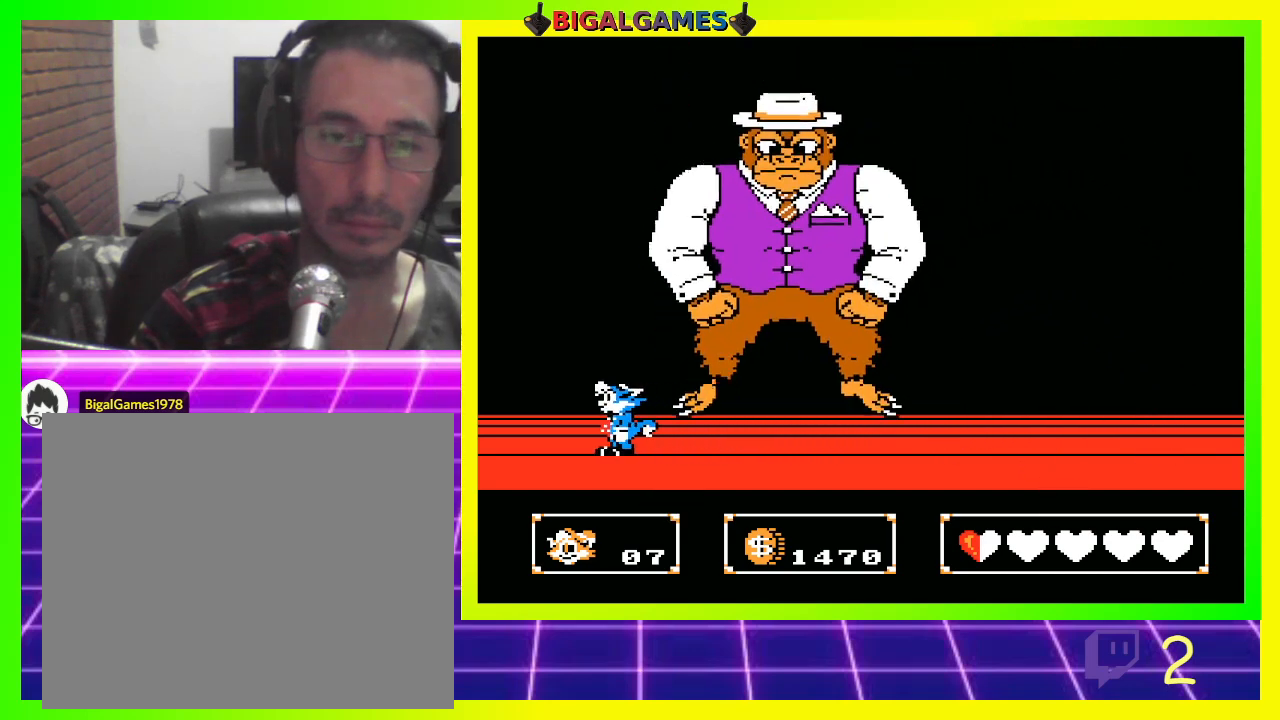
{"dt_ms": 500, "buttons": ["CIRCLE", "DPAD_RIGHT"], "left_stick": "center", "right_stick": "center", "events": [[367, "DPAD_LEFT", "up"], [433, "CIRCLE", "down"], [500, "DPAD_RIGHT", "down"]]}
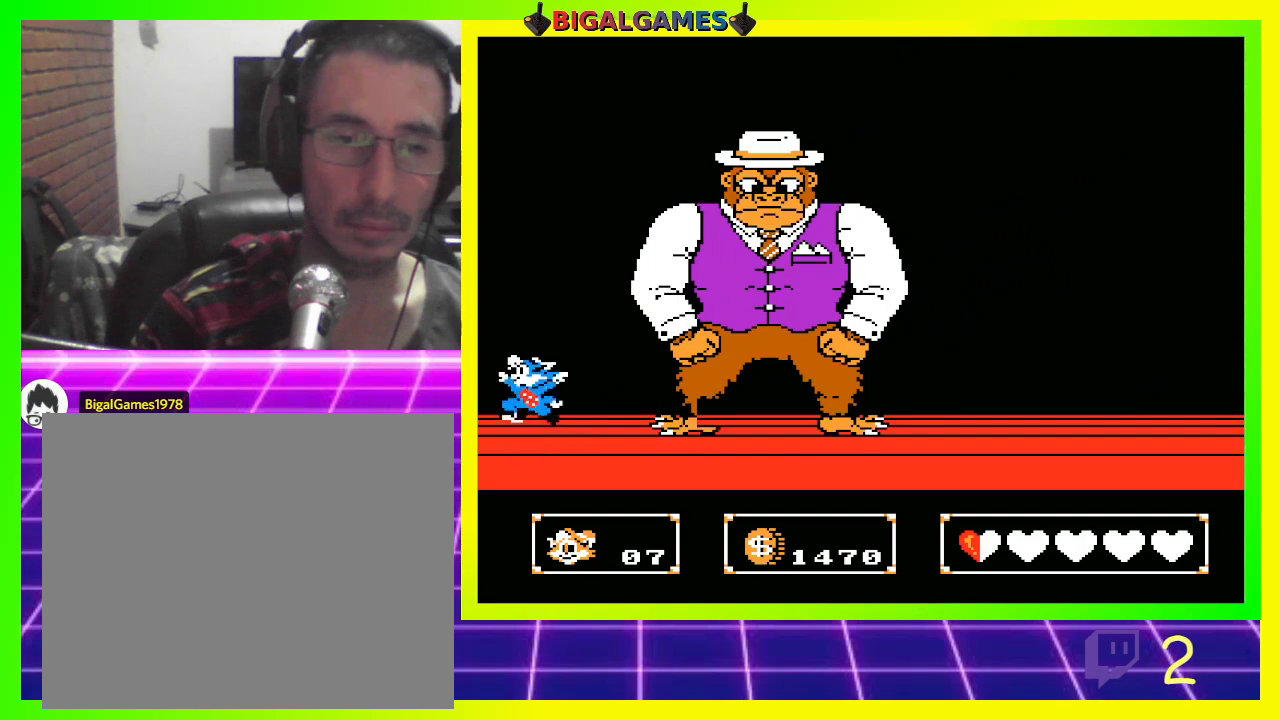
{"dt_ms": 500, "buttons": ["DPAD_LEFT"], "left_stick": "center", "right_stick": "center", "events": [[267, "CIRCLE", "up"], [267, "CROSS", "down"], [267, "DPAD_RIGHT", "up"], [333, "CROSS", "up"], [400, "DPAD_LEFT", "down"]]}
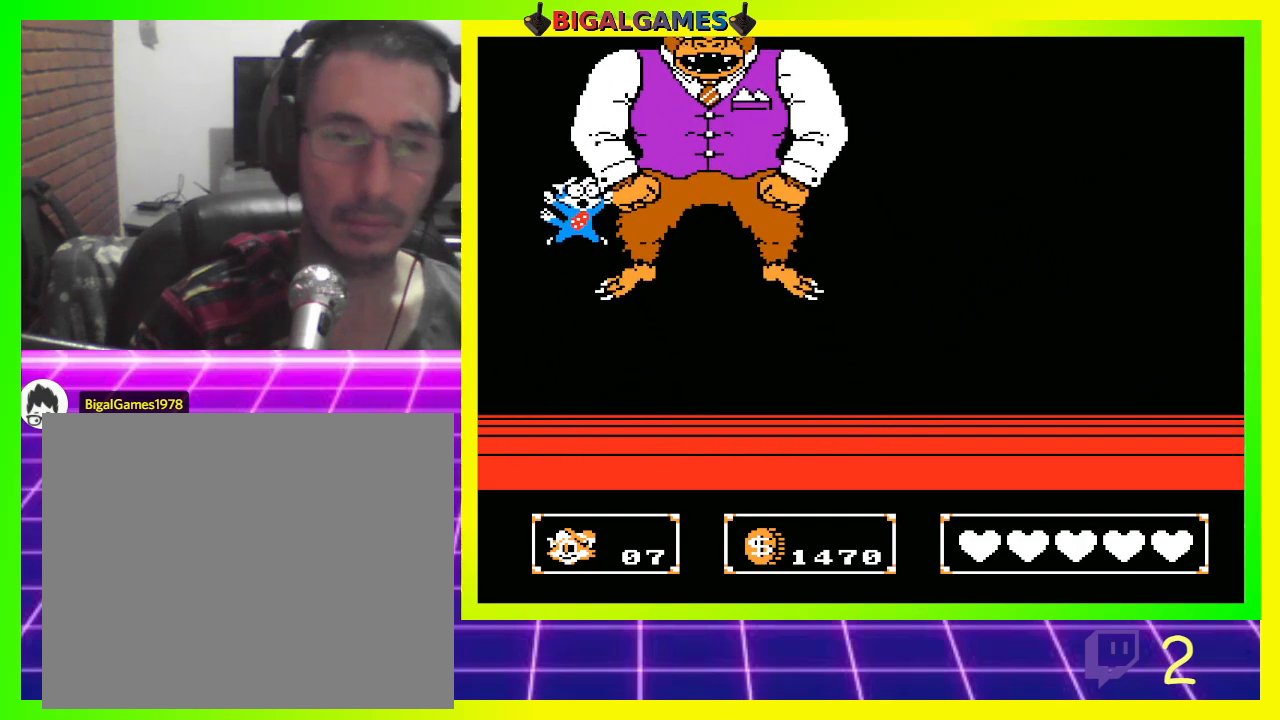
{"dt_ms": 500, "buttons": [], "left_stick": "center", "right_stick": "center", "events": [[400, "DPAD_LEFT", "up"]]}
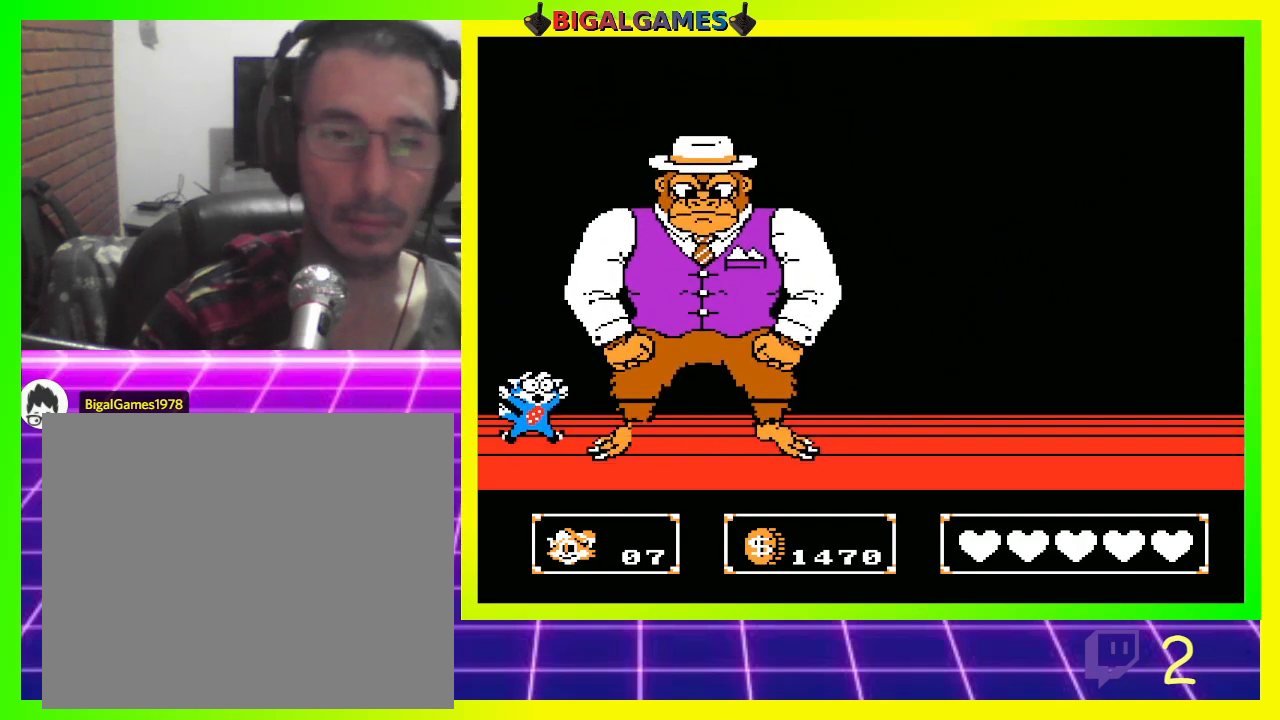
{"dt_ms": 500, "buttons": [], "left_stick": "center", "right_stick": "center", "events": [[33, "DPAD_RIGHT", "down"], [200, "CIRCLE", "down"], [300, "DPAD_RIGHT", "up"], [367, "CIRCLE", "up"]]}
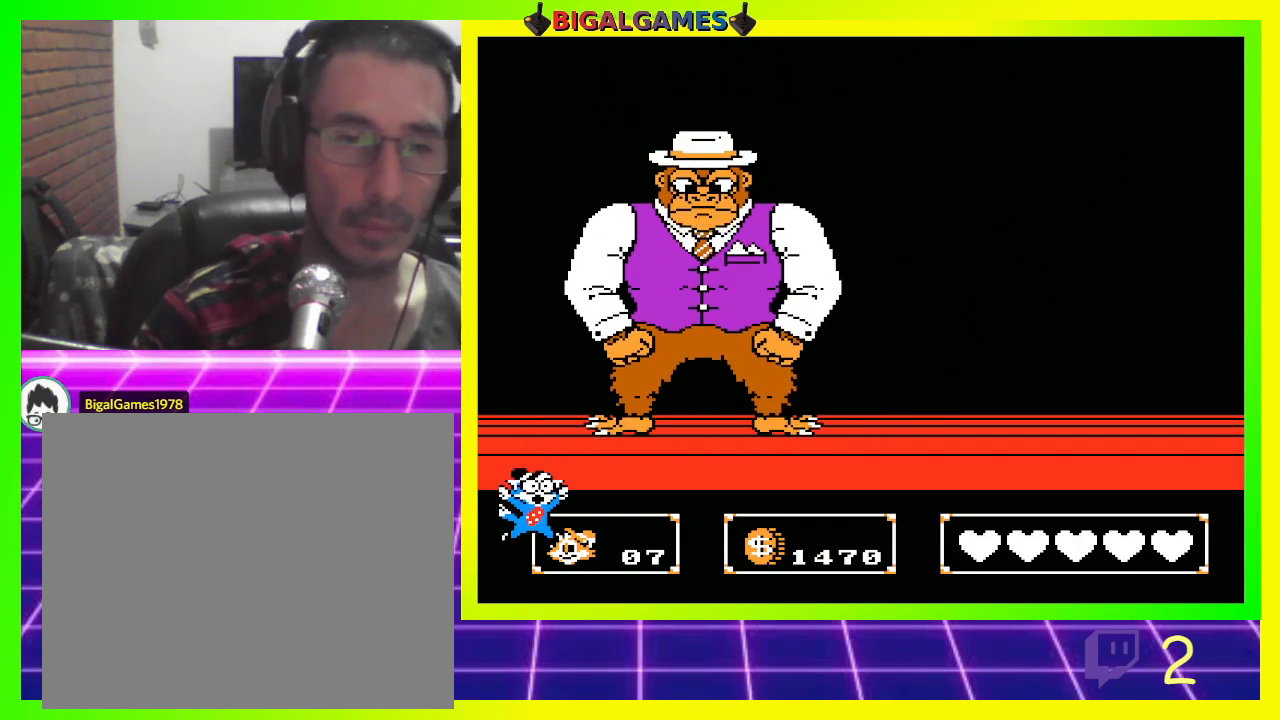
{"dt_ms": 500, "buttons": [], "left_stick": "center", "right_stick": "center", "events": []}
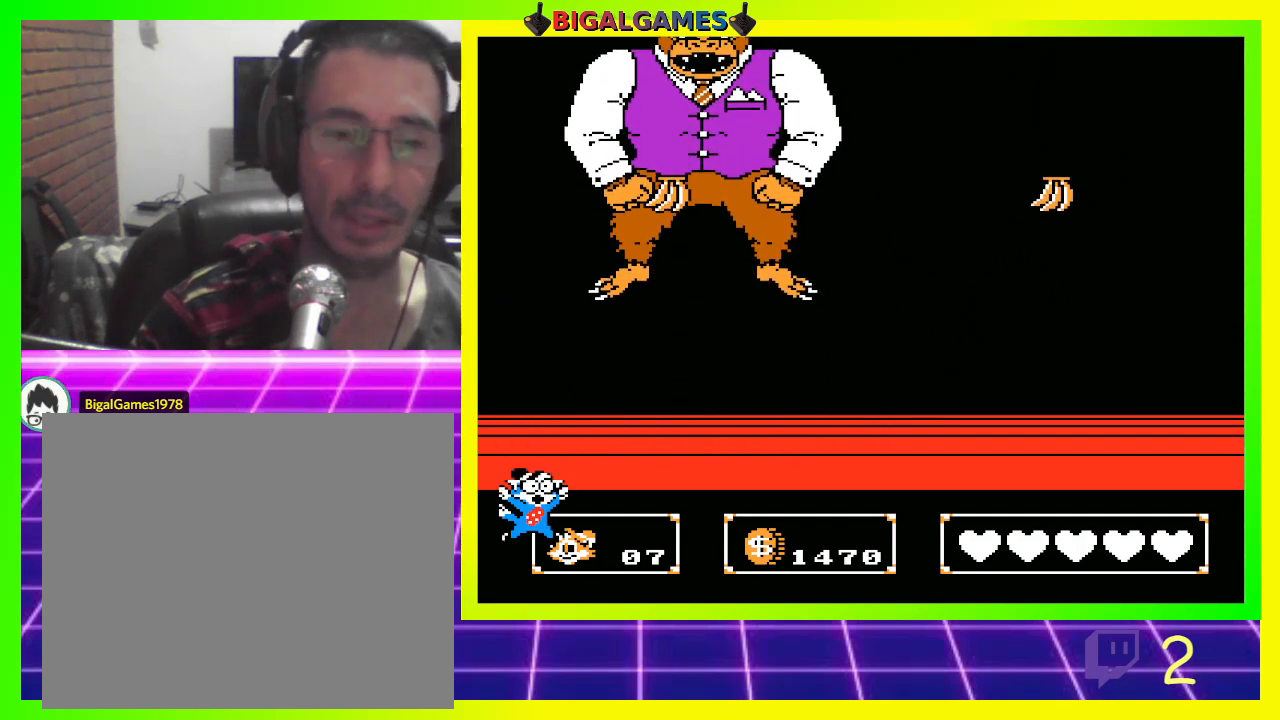
{"dt_ms": 500, "buttons": [], "left_stick": "center", "right_stick": "center", "events": []}
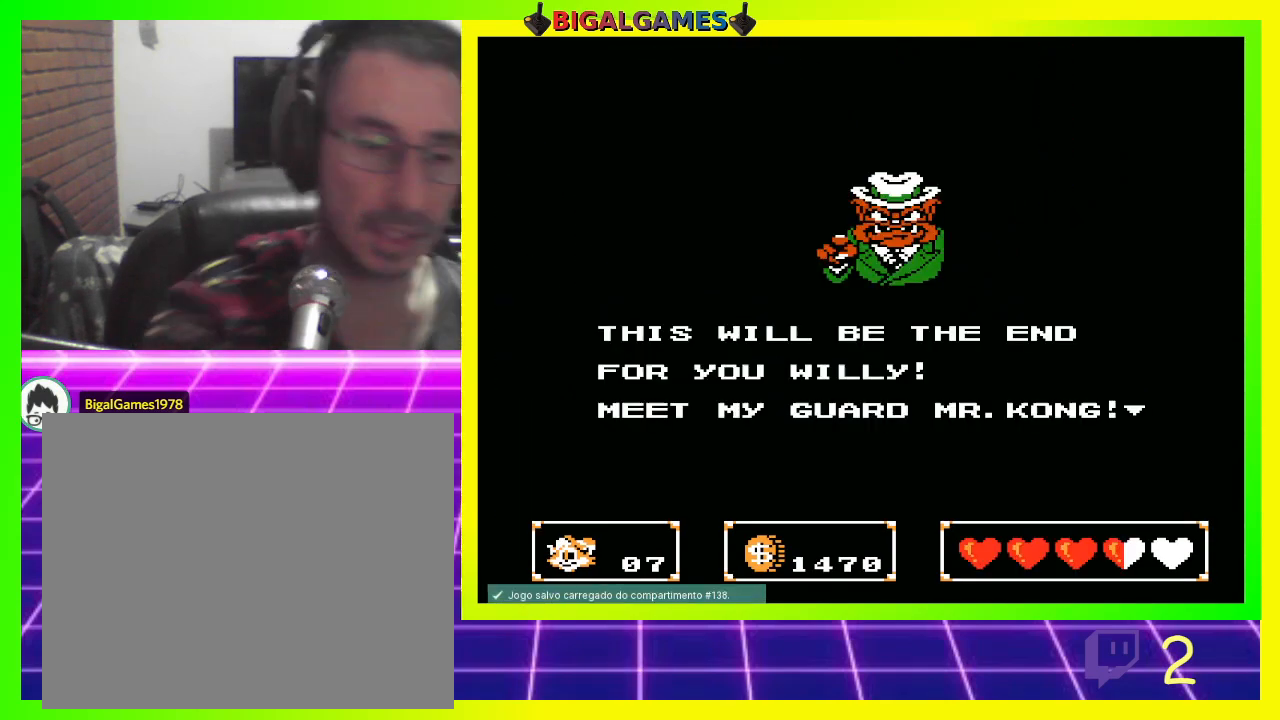
{"dt_ms": 500, "buttons": [], "left_stick": "center", "right_stick": "center", "events": []}
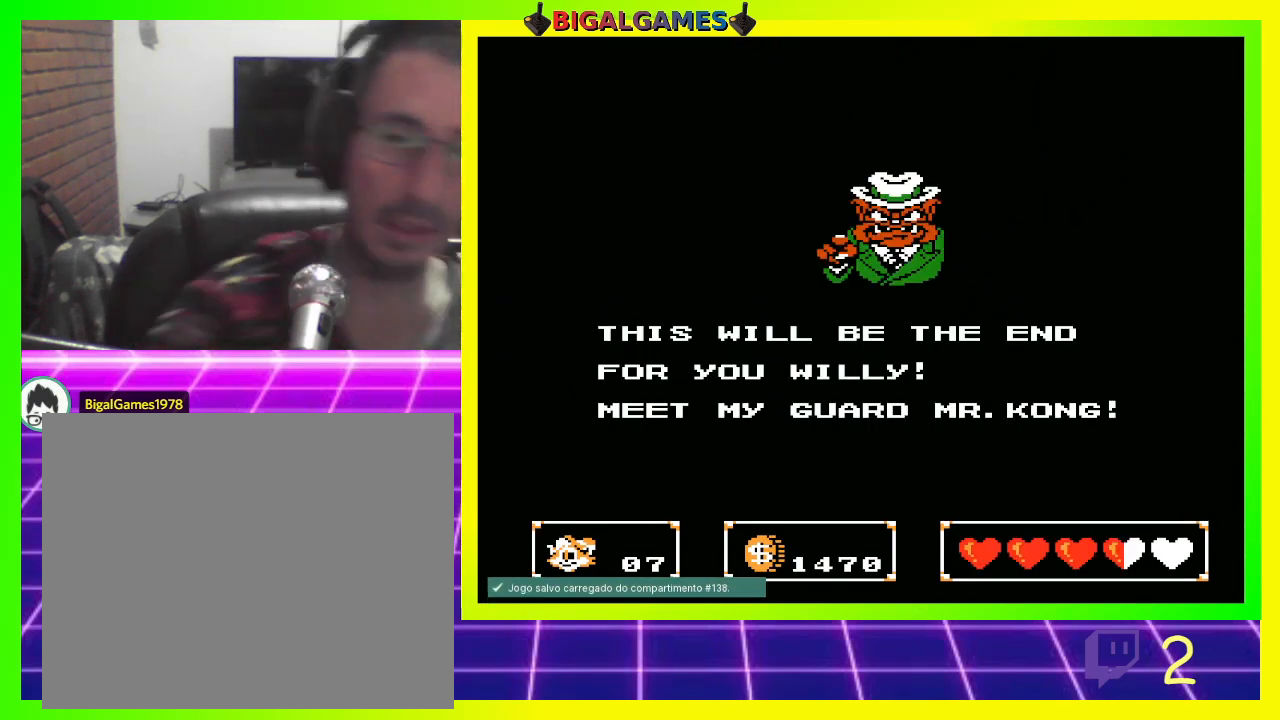
{"dt_ms": 500, "buttons": ["CIRCLE"], "left_stick": "center", "right_stick": "center", "events": [[367, "CROSS", "down"], [500, "CIRCLE", "down"], [500, "CROSS", "up"]]}
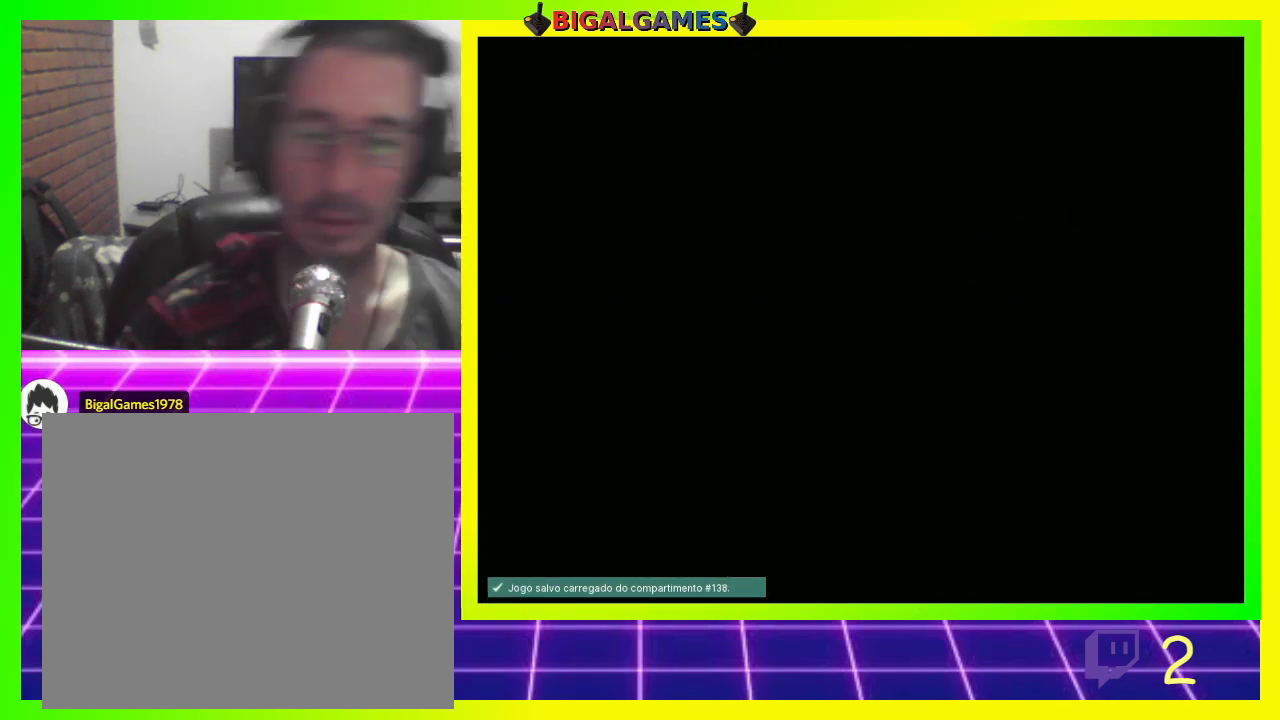
{"dt_ms": 500, "buttons": [], "left_stick": "center", "right_stick": "center", "events": [[133, "CROSS", "down"], [200, "CIRCLE", "up"], [200, "CROSS", "up"]]}
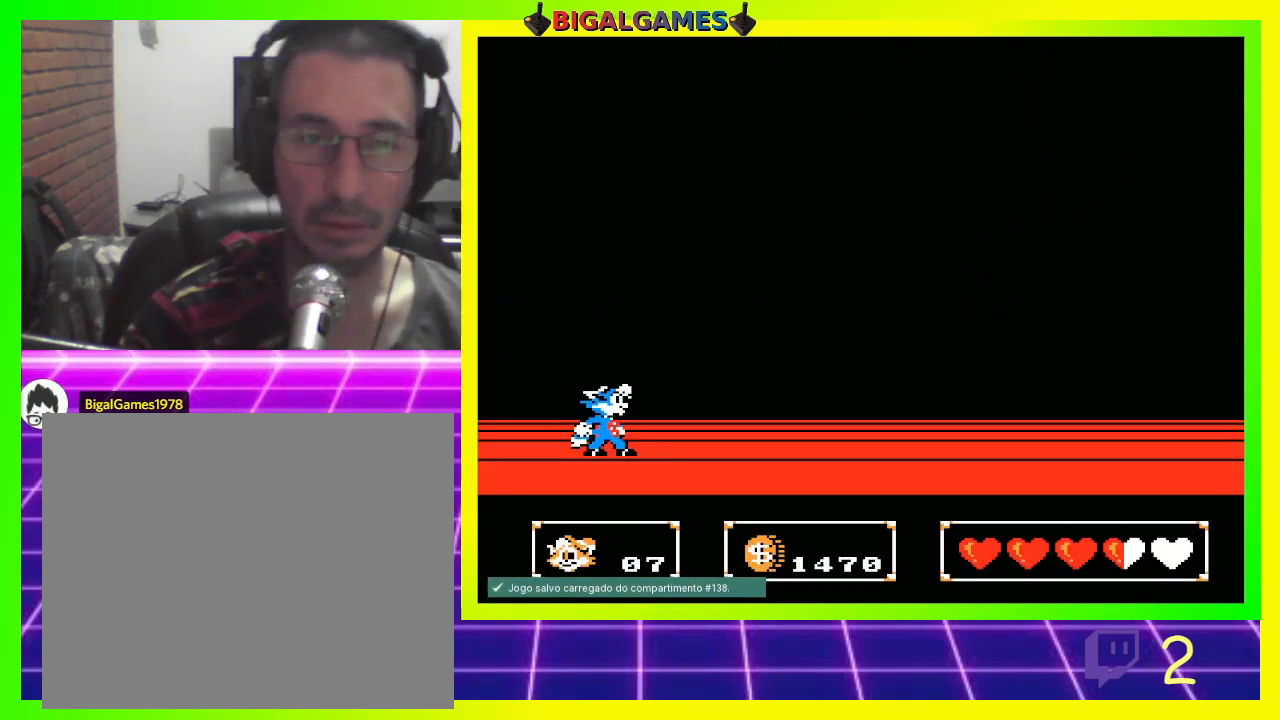
{"dt_ms": 1000, "buttons": [], "left_stick": "center", "right_stick": "center"}
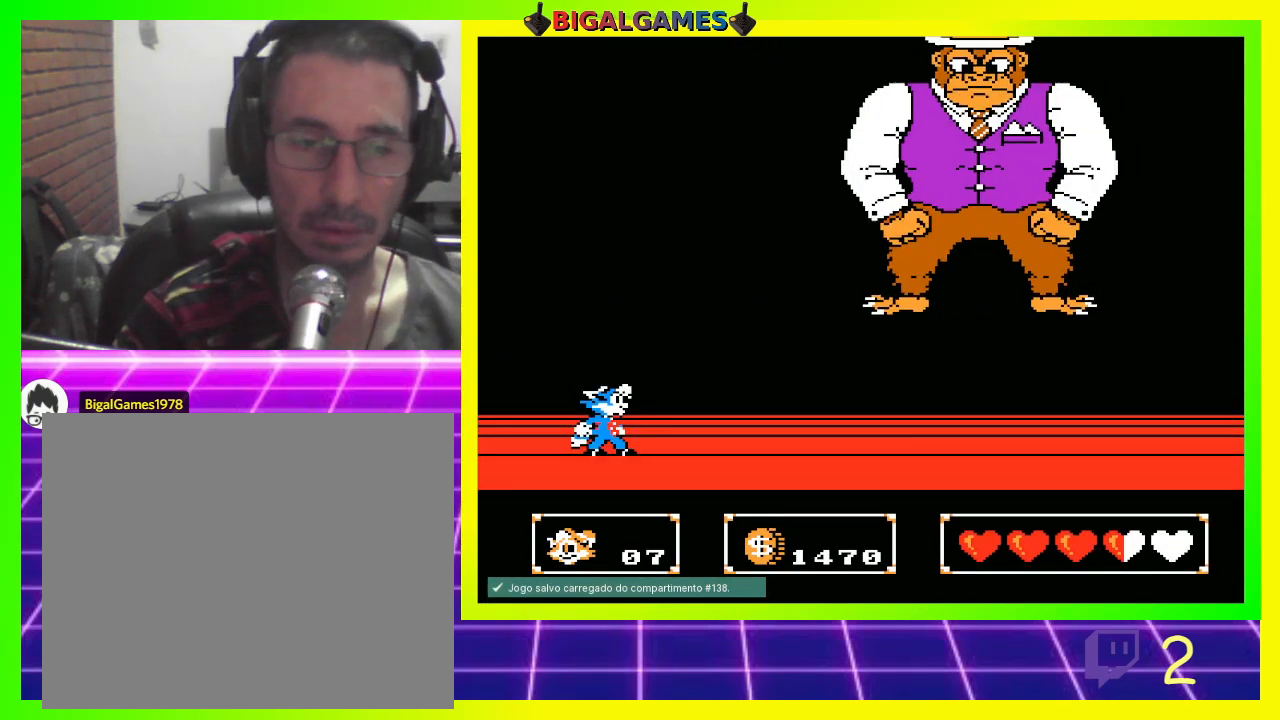
{"dt_ms": 500, "buttons": [], "left_stick": "center", "right_stick": "center", "events": [[133, "L3", "down"], [267, "L3", "up"]]}
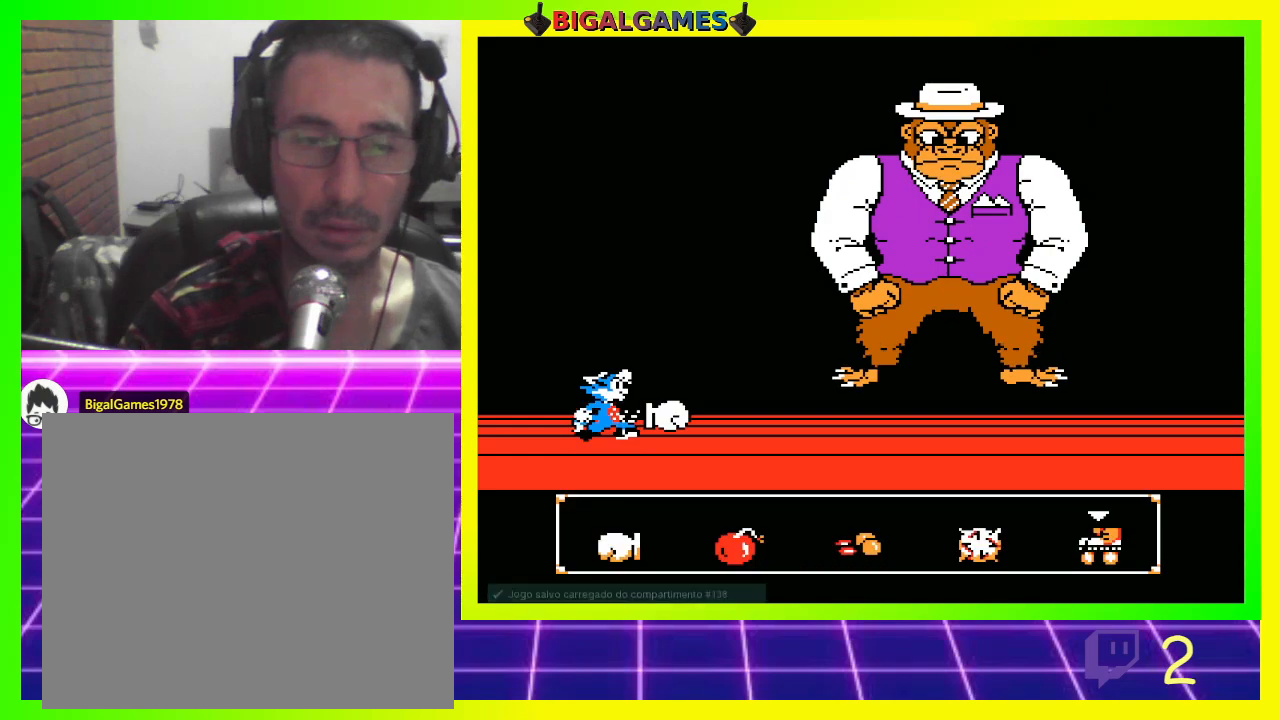
{"dt_ms": 500, "buttons": ["DPAD_RIGHT"], "left_stick": "center", "right_stick": "center", "events": [[267, "DPAD_RIGHT", "down"], [433, "DPAD_RIGHT", "up"], [500, "DPAD_RIGHT", "down"]]}
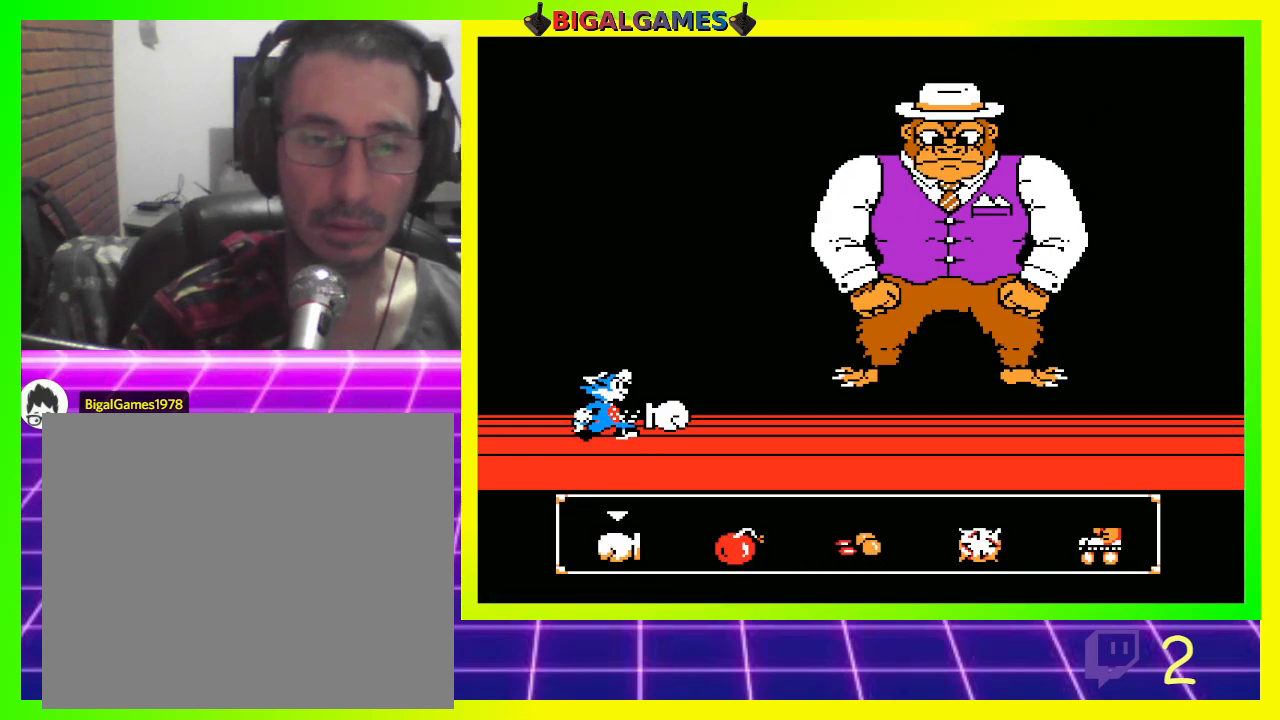
{"dt_ms": 500, "buttons": [], "left_stick": "center", "right_stick": "center", "events": [[100, "DPAD_RIGHT", "up"]]}
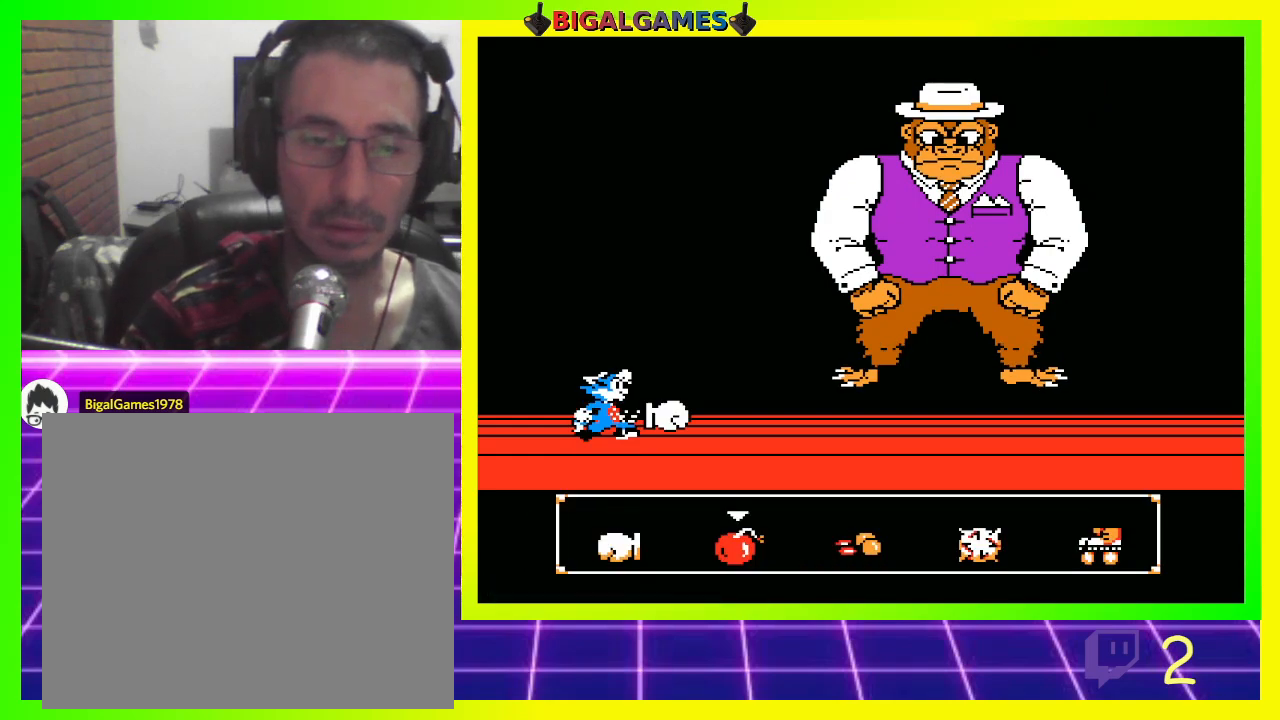
{"dt_ms": 500, "buttons": [], "left_stick": "center", "right_stick": "center", "events": [[233, "DPAD_RIGHT", "down"], [433, "DPAD_RIGHT", "up"]]}
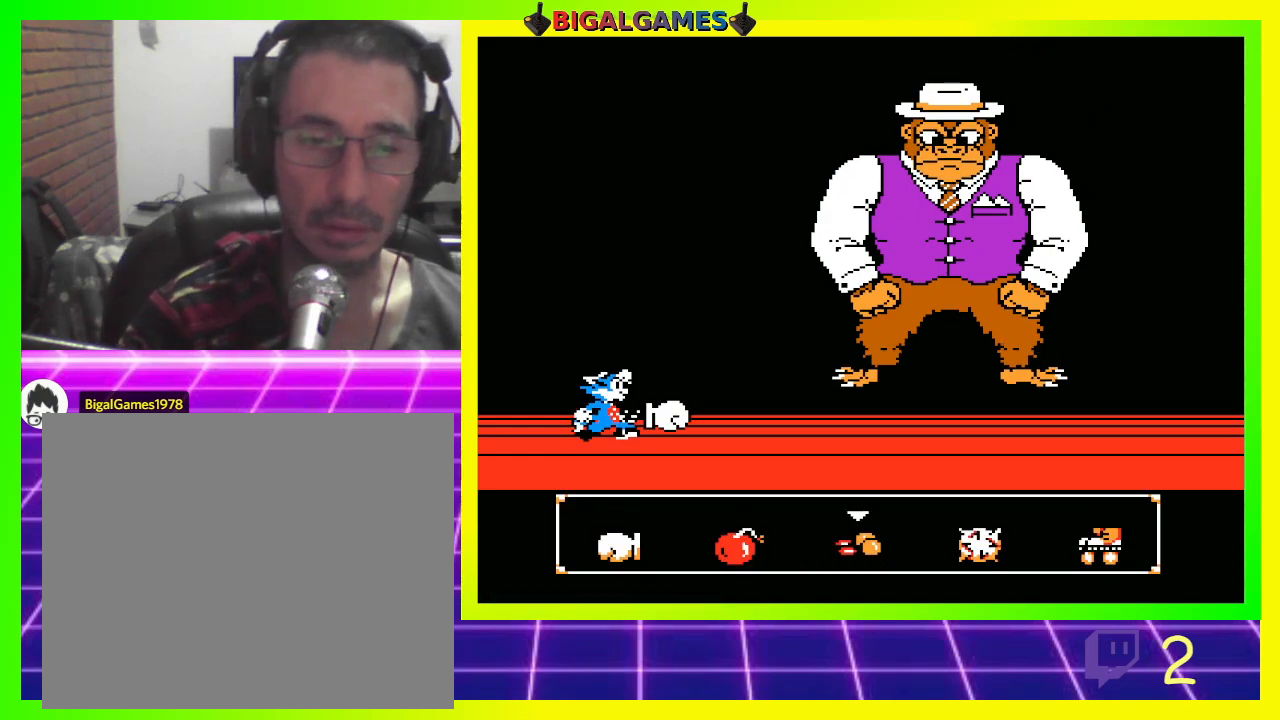
{"dt_ms": 500, "buttons": ["CROSS"], "left_stick": "center", "right_stick": "center", "events": [[467, "CROSS", "down"]]}
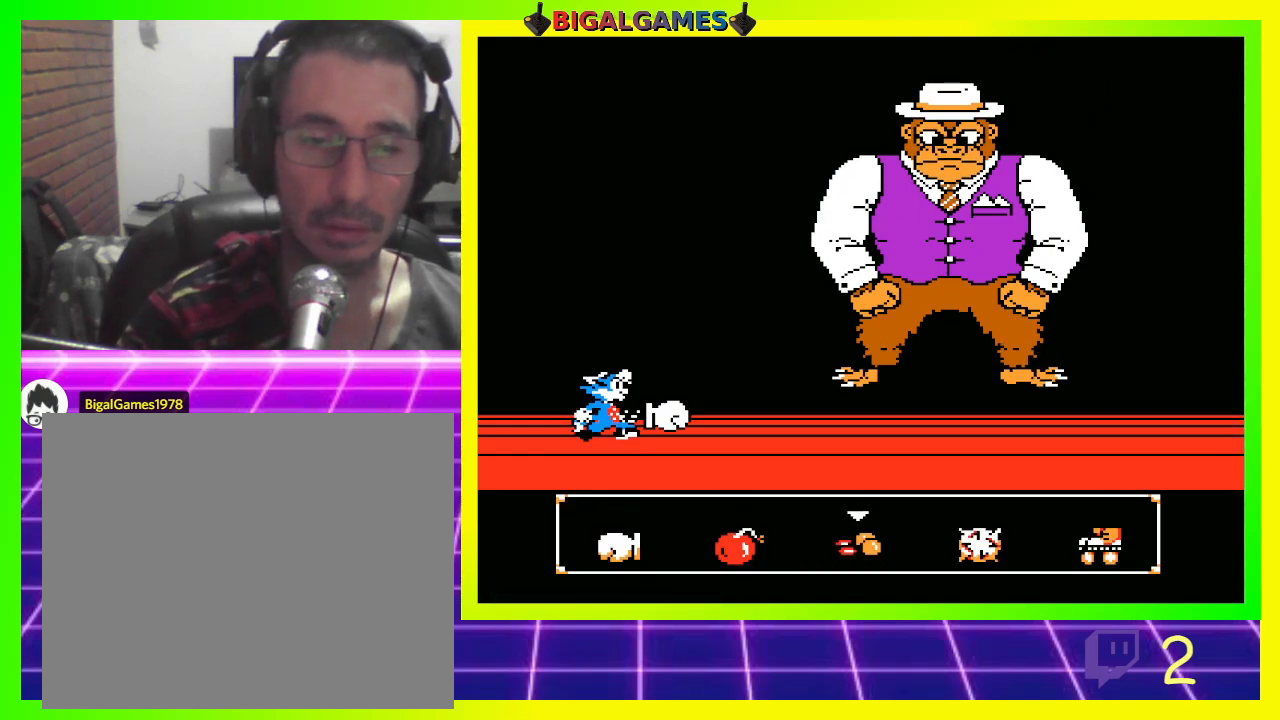
{"dt_ms": 500, "buttons": ["CIRCLE"], "left_stick": "center", "right_stick": "center", "events": [[167, "CROSS", "up"], [467, "CIRCLE", "down"]]}
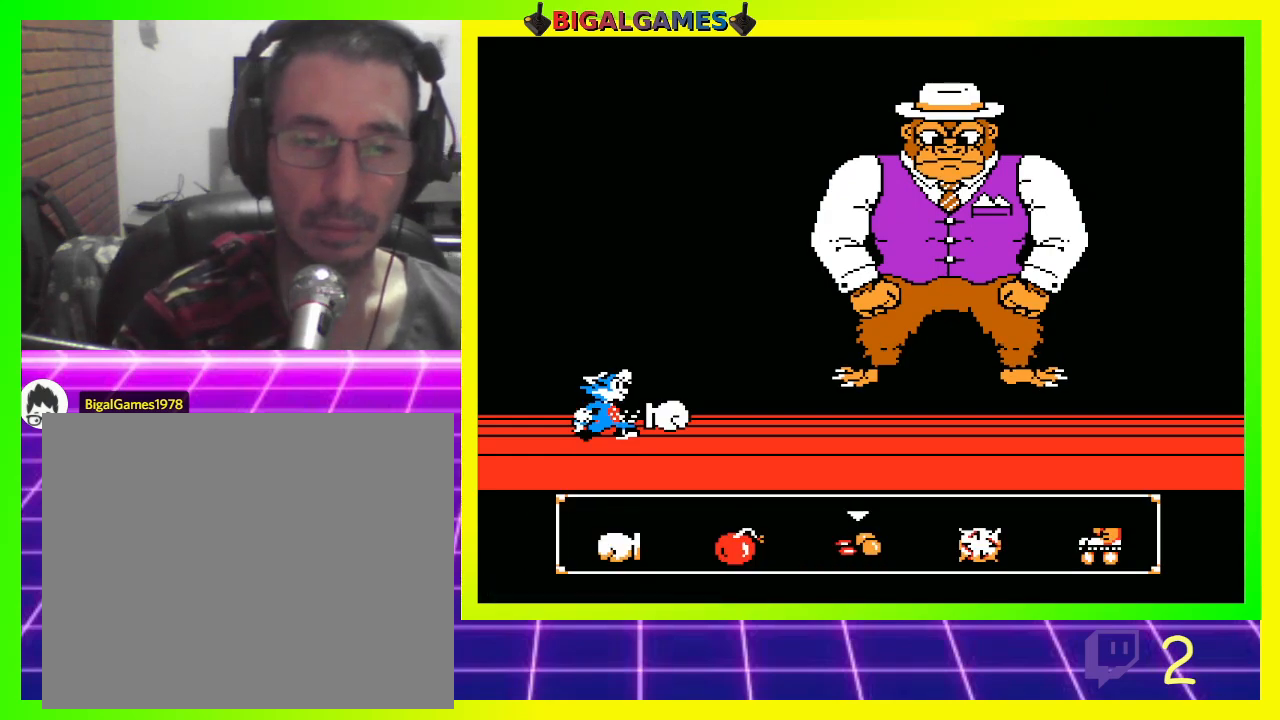
{"dt_ms": 500, "buttons": [], "left_stick": "center", "right_stick": "center", "events": [[233, "CIRCLE", "up"]]}
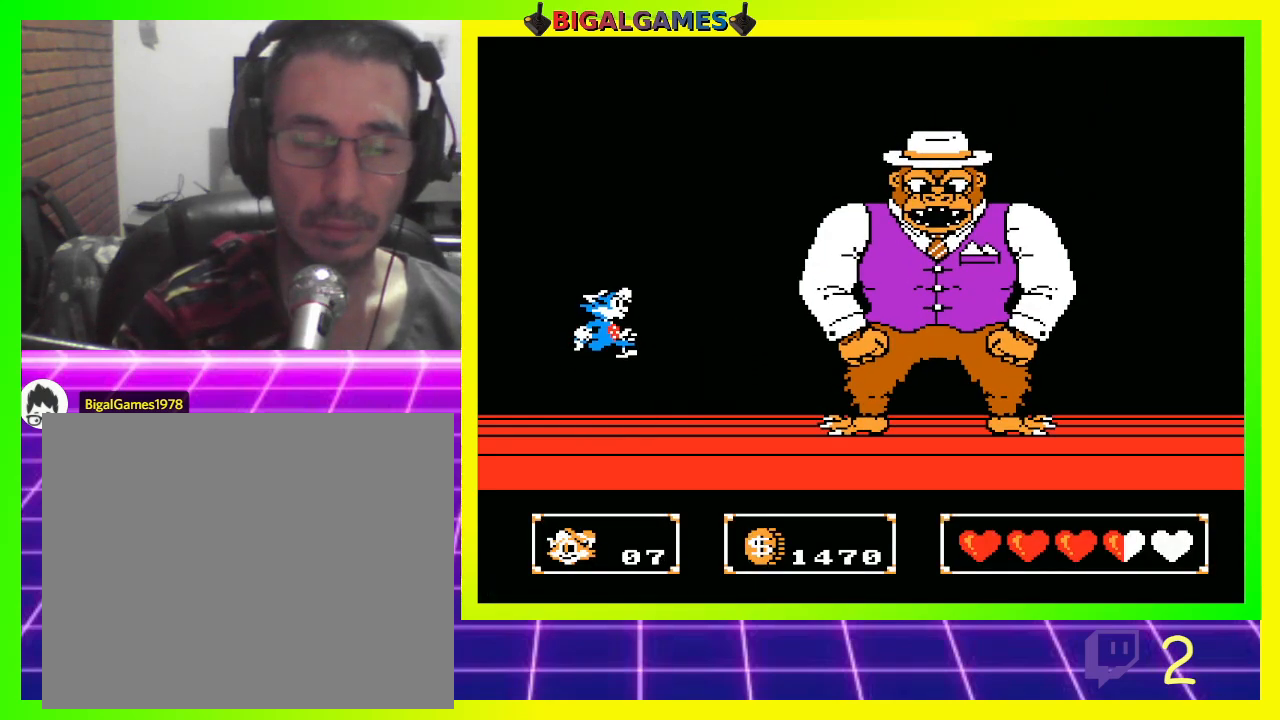
{"dt_ms": 500, "buttons": ["CROSS", "CIRCLE"], "left_stick": "center", "right_stick": "center", "events": [[33, "CIRCLE", "down"], [233, "CIRCLE", "up"], [333, "CIRCLE", "down"], [467, "CROSS", "down"]]}
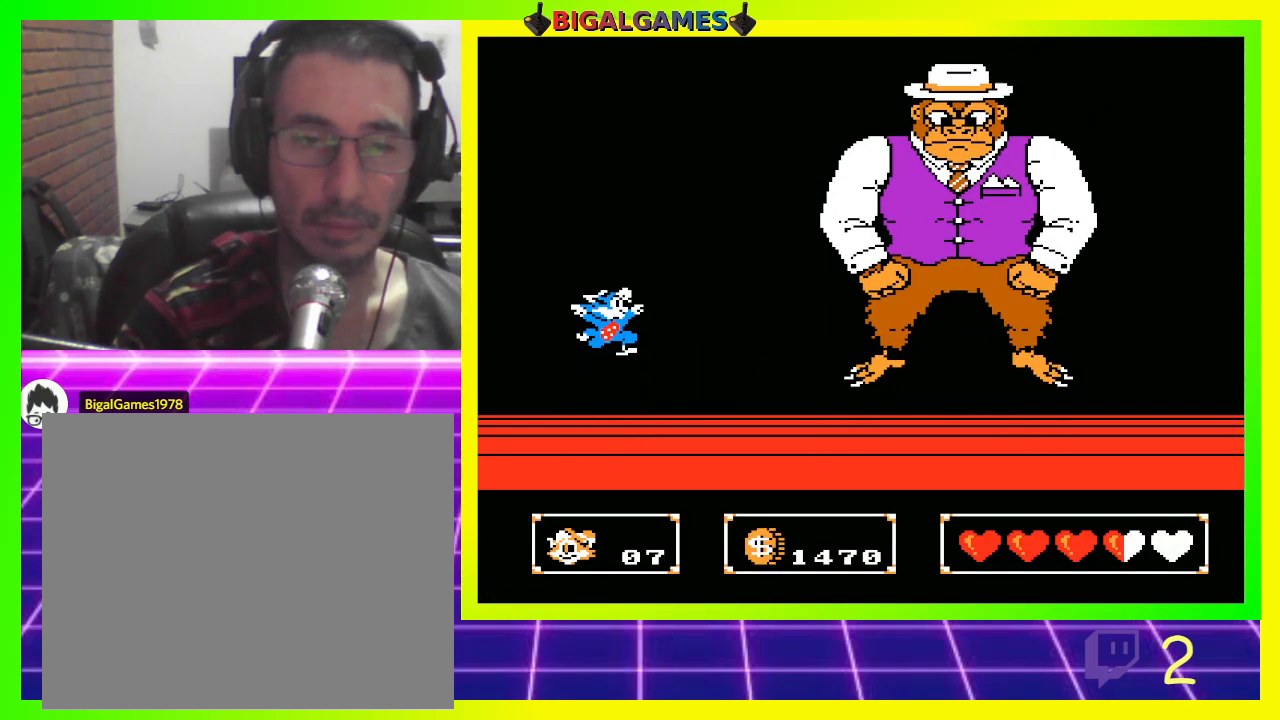
{"dt_ms": 500, "buttons": ["DPAD_RIGHT"], "left_stick": "center", "right_stick": "center", "events": [[33, "CIRCLE", "up"], [167, "CIRCLE", "down"], [167, "CROSS", "up"], [233, "CROSS", "down"], [300, "CIRCLE", "up"], [300, "CROSS", "up"], [367, "CIRCLE", "down"], [433, "CIRCLE", "up"], [500, "DPAD_RIGHT", "down"]]}
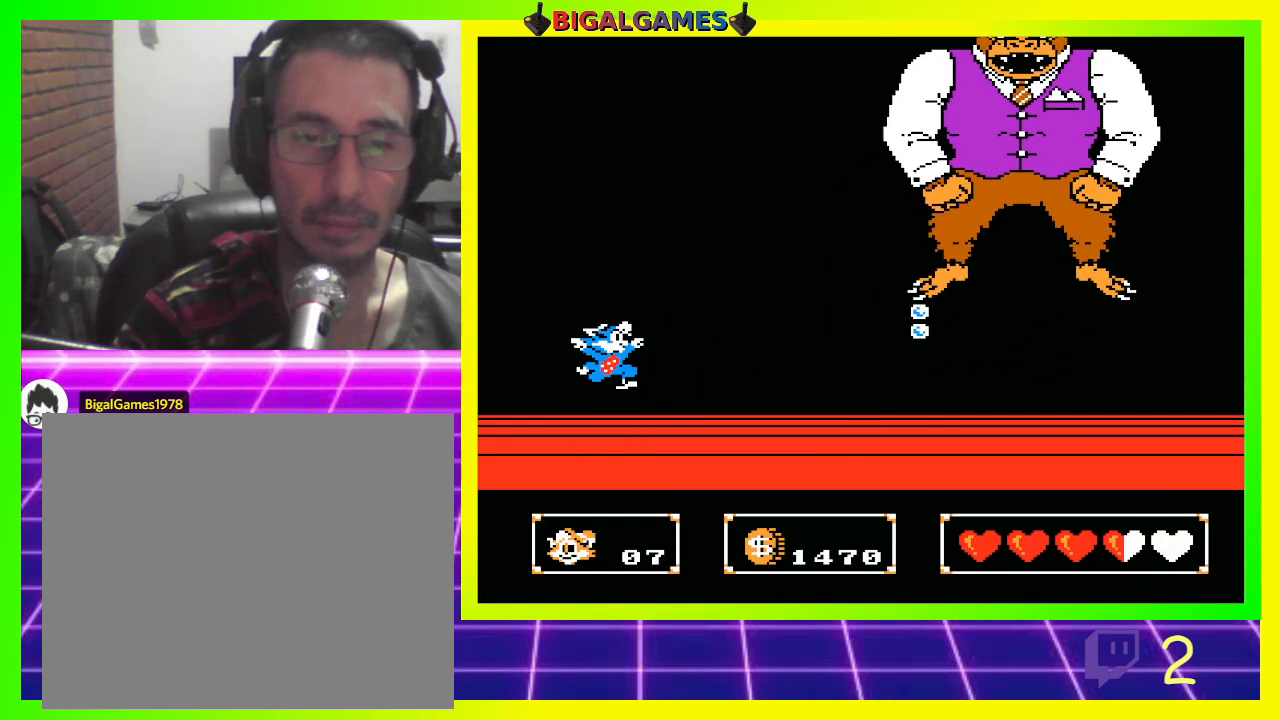
{"dt_ms": 500, "buttons": ["CROSS", "CIRCLE"], "left_stick": "center", "right_stick": "center", "events": [[267, "CIRCLE", "down"], [400, "CROSS", "down"], [400, "DPAD_RIGHT", "up"]]}
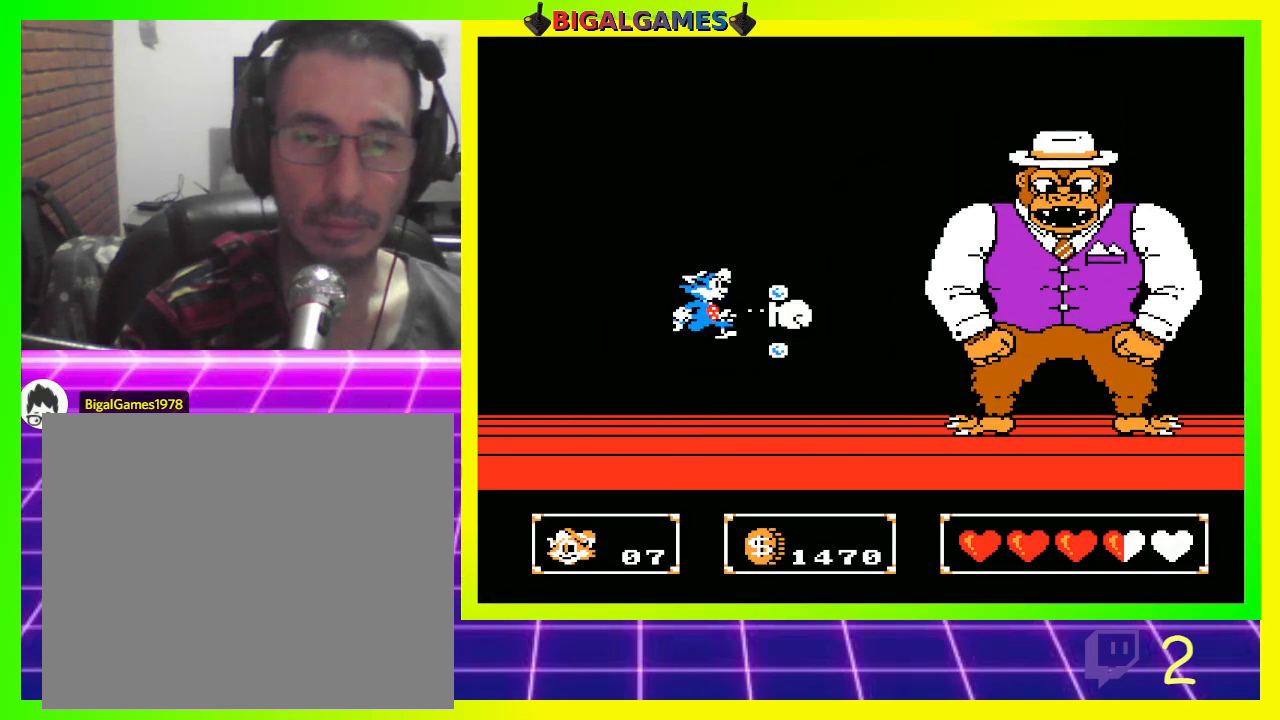
{"dt_ms": 500, "buttons": [], "left_stick": "center", "right_stick": "center", "events": [[67, "CIRCLE", "up"], [167, "CROSS", "up"]]}
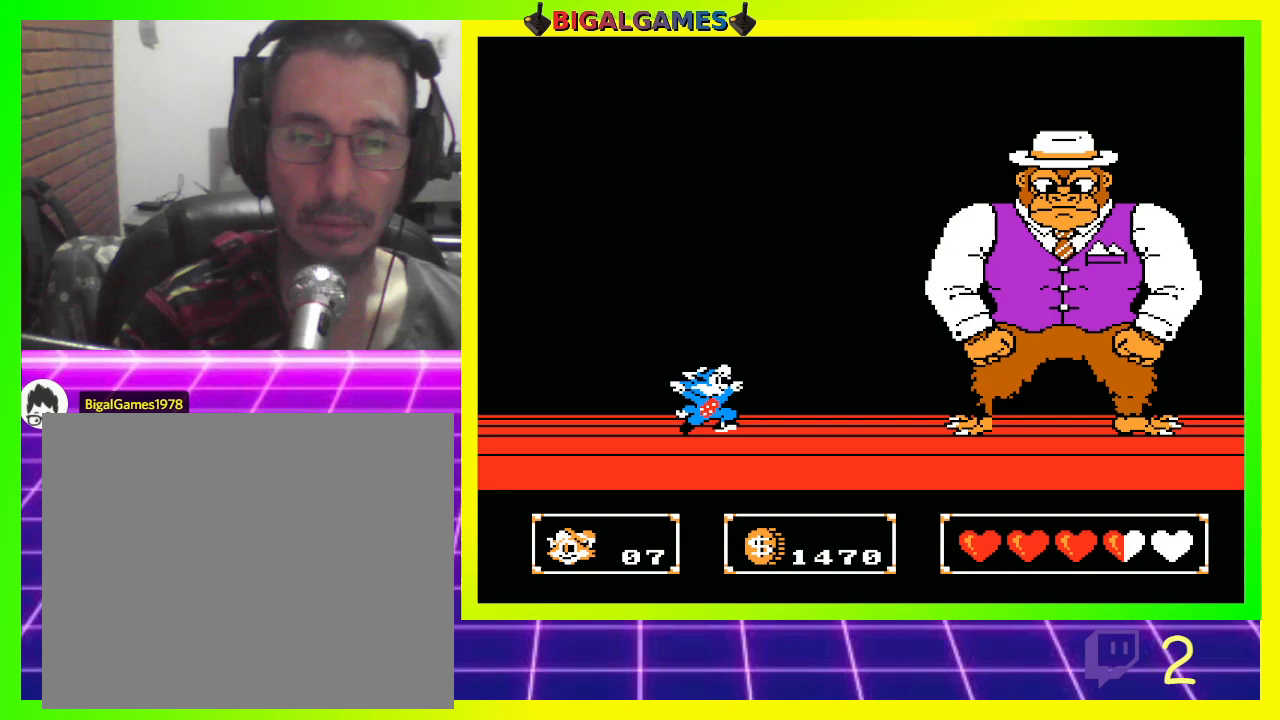
{"dt_ms": 500, "buttons": ["CROSS", "CIRCLE", "DPAD_RIGHT"], "left_stick": "center", "right_stick": "center", "events": [[233, "CIRCLE", "down"], [333, "DPAD_RIGHT", "down"], [400, "CROSS", "down"]]}